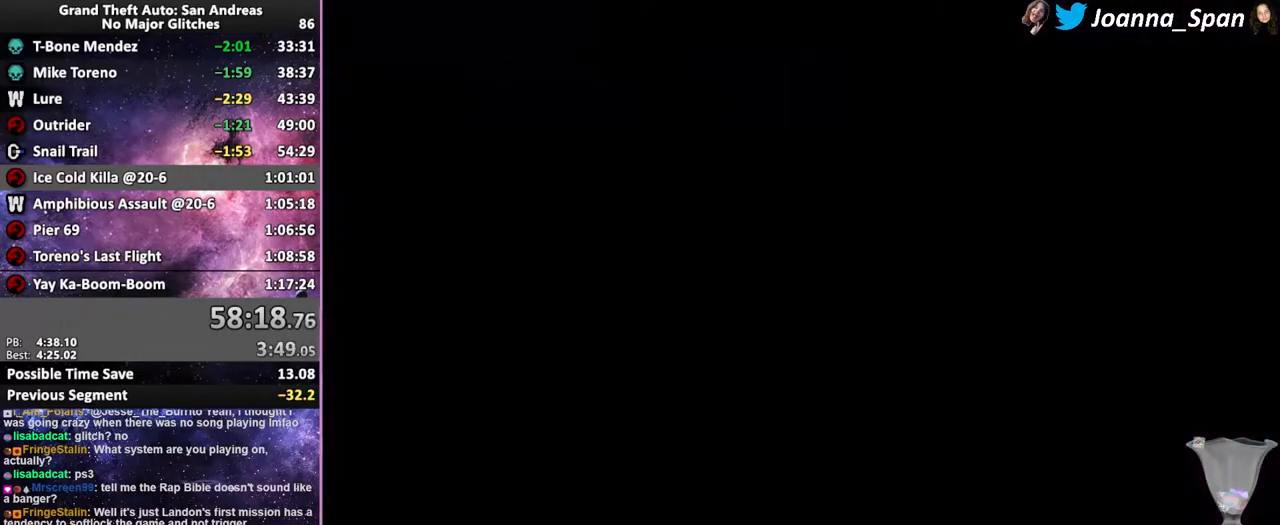
Gameplay with keyboard and mouse; each line is a JSON object with the keys and mouse buttons held at the frame after it. "events" lists presses ("down") and releases ("up") of ".", "/", "0", "1", "2", "3", "4", "5", "6", "7", "8", "9", "a", "alt_l", "alt_r", "b", "backslash", "backspace", "c", "caps_lock", "comma", "ctrl_l", "ctrl_r", "d", "down", "e", "equals", "escape", "f", "f1", "f10", "f11", "f12", "f2", "f3", "f4", "f5", "f6", "f7", "f8", "f9", "g", "h", "i", "j", "k", "l", "lbracket", "left", "m", "minus", "n", "o", "p", "q", "quote", "r", "rbracket", "return", "right", "s", "semicolon", "shift_l", "shift_r", "space", "super", "t", "tab", "tilde", "u", "up", "v", "w", "x", "y", "z", "mouse_left", "mouse_wheel", "mouse_right", "mouse_mb4" and "mouse_mb5" between this image and that frame as [ms after this image, input, new state], when the widget could be followed in between. "mouse_left", "mouse_wheel", "mouse_right", "mouse_mb4", "mouse_mb5" = the "left", "wheel", "right", "mb4", "mb5" buttons of the "mouse" list. No other keys are recorded. "wheel" means that the mouse wheel is clicked or scrolled. Not read: mouse_move.
{"keys": ["d", "f5", "f8", "w"], "mouse": [], "events": [[50, "d", "down"], [50, "f8", "down"], [117, "shift_l", "down"], [433, "shift_l", "up"]]}
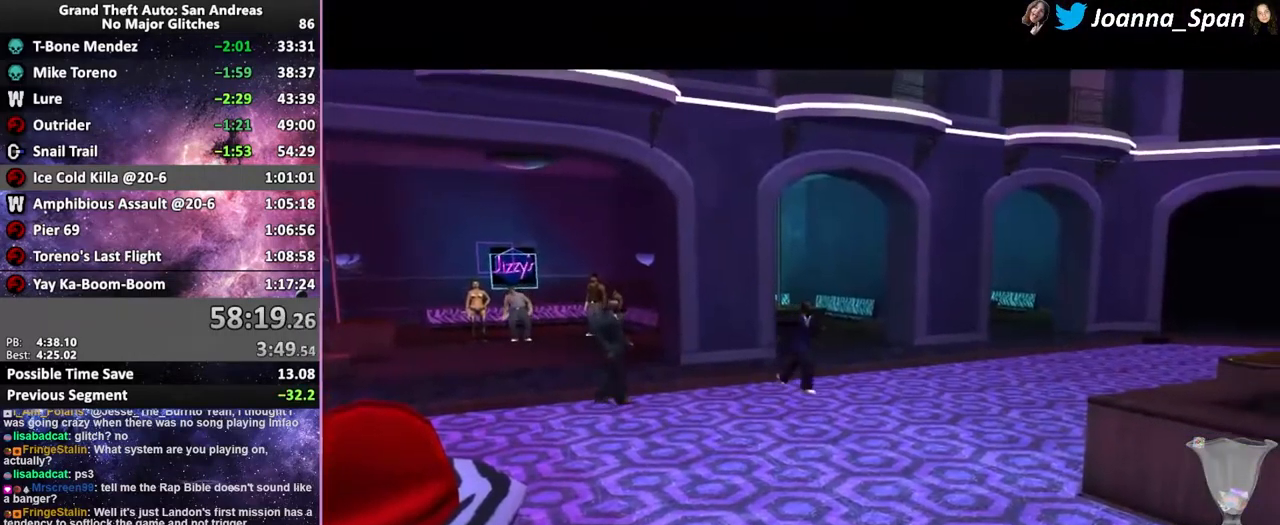
{"keys": ["f5", "w"], "mouse": [], "events": [[50, "shift_l", "down"], [83, "shift_l", "up"], [183, "shift_l", "down"], [233, "shift_l", "up"], [317, "w", "up"], [333, "f5", "up"], [383, "d", "up"], [383, "f8", "up"], [483, "f5", "down"], [483, "w", "down"]]}
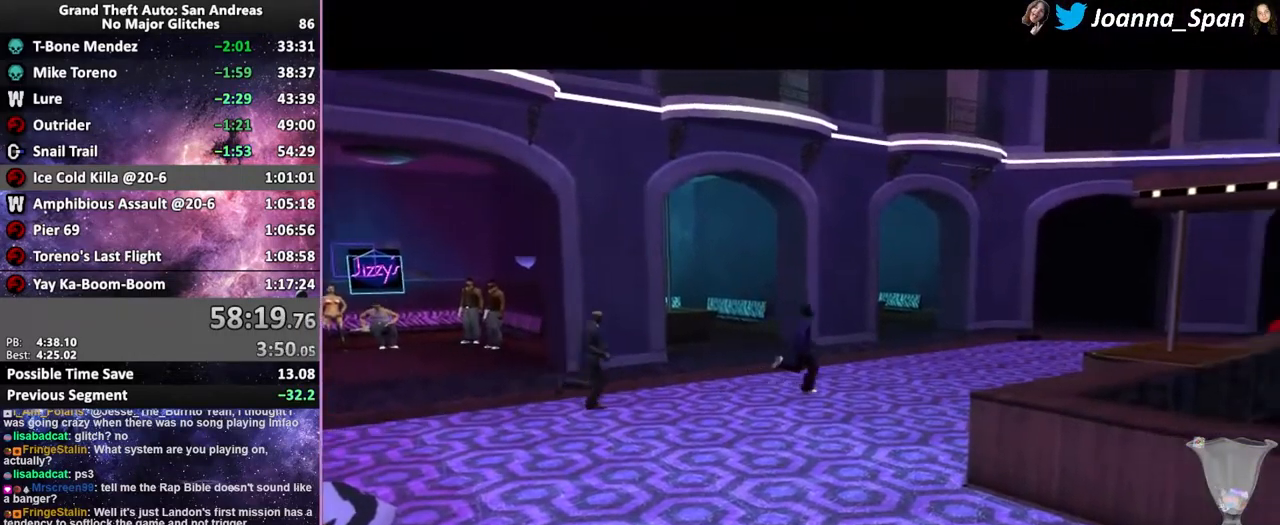
{"keys": ["d", "f5", "f8", "shift_l", "w"], "mouse": [], "events": [[200, "d", "down"], [200, "f8", "down"], [333, "shift_l", "down"], [433, "shift_l", "up"], [500, "shift_l", "down"]]}
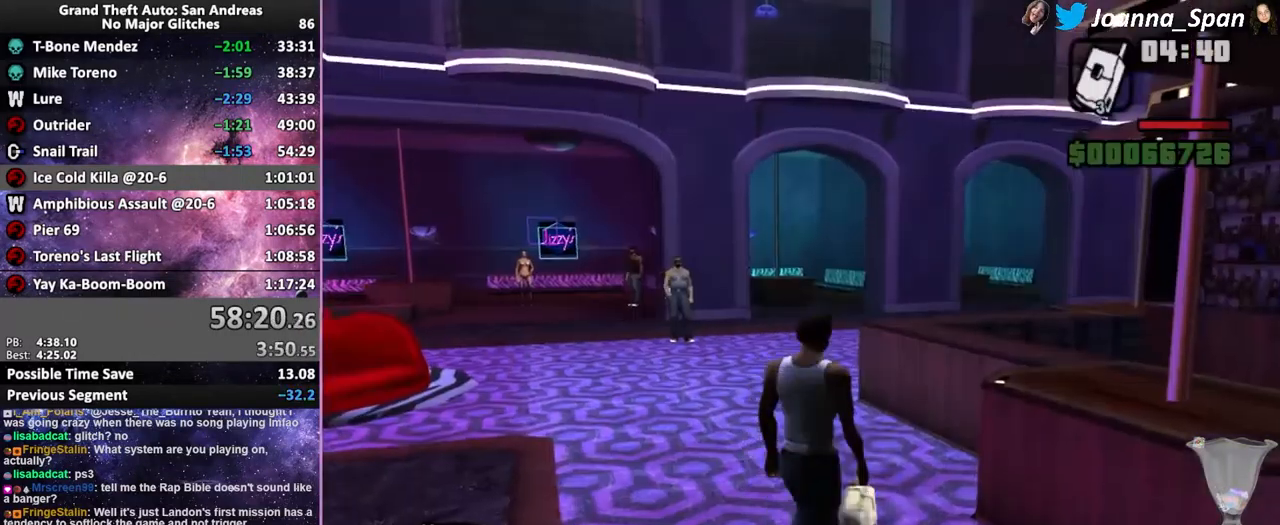
{"keys": ["d", "f5", "f8", "shift_l", "w"], "mouse": [], "events": [[83, "shift_l", "up"], [167, "shift_l", "down"], [233, "shift_l", "up"], [334, "shift_l", "down"], [384, "shift_l", "up"], [484, "shift_l", "down"]]}
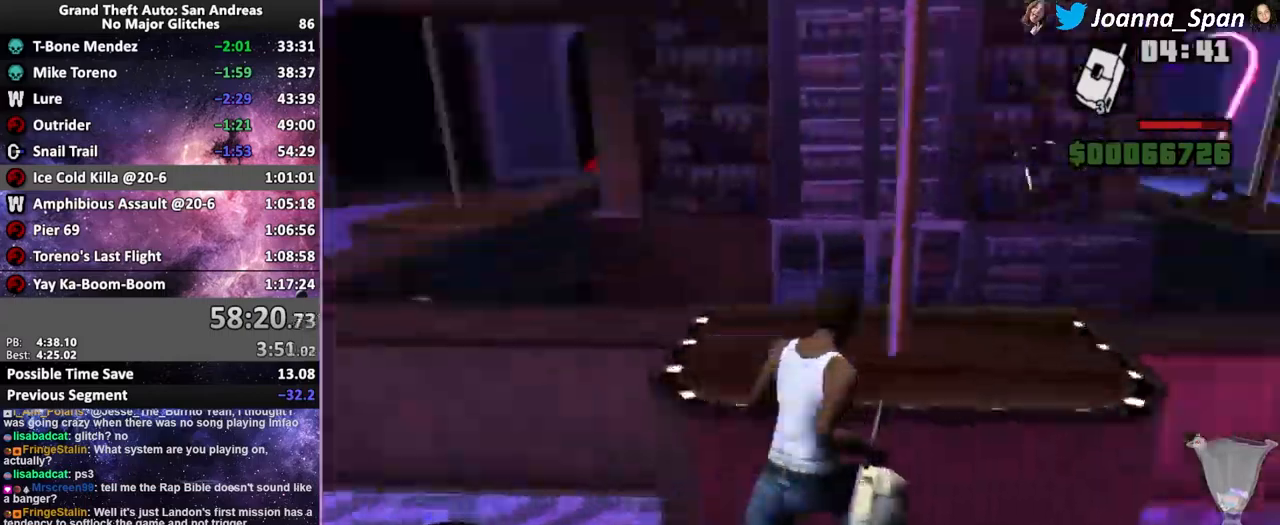
{"keys": ["d", "f5", "f8", "shift_l", "w"], "mouse": [], "events": [[83, "shift_l", "up"], [133, "shift_l", "down"], [233, "shift_l", "up"], [316, "shift_l", "down"], [400, "shift_l", "up"], [466, "shift_l", "down"]]}
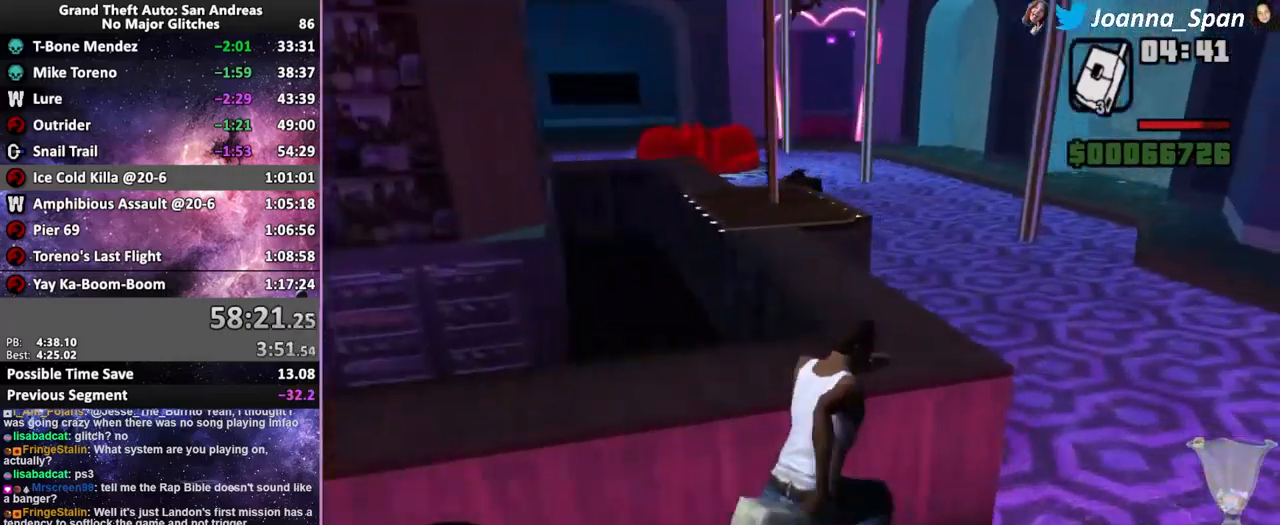
{"keys": ["f5", "shift_l", "w"], "mouse": [], "events": [[66, "shift_l", "up"], [133, "shift_l", "down"], [200, "shift_l", "up"], [266, "shift_l", "down"], [383, "d", "up"], [383, "f8", "up"]]}
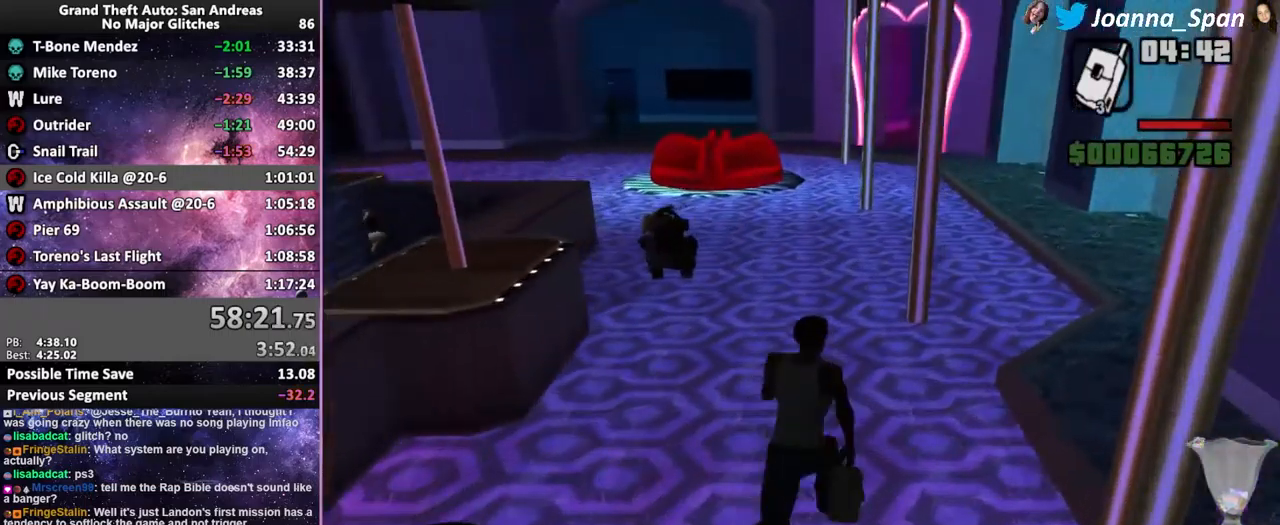
{"keys": ["f5", "w"], "mouse": [], "events": [[16, "shift_l", "up"], [66, "shift_l", "down"], [150, "shift_l", "up"], [233, "shift_l", "down"], [300, "shift_l", "up"], [400, "shift_l", "down"], [450, "shift_l", "up"]]}
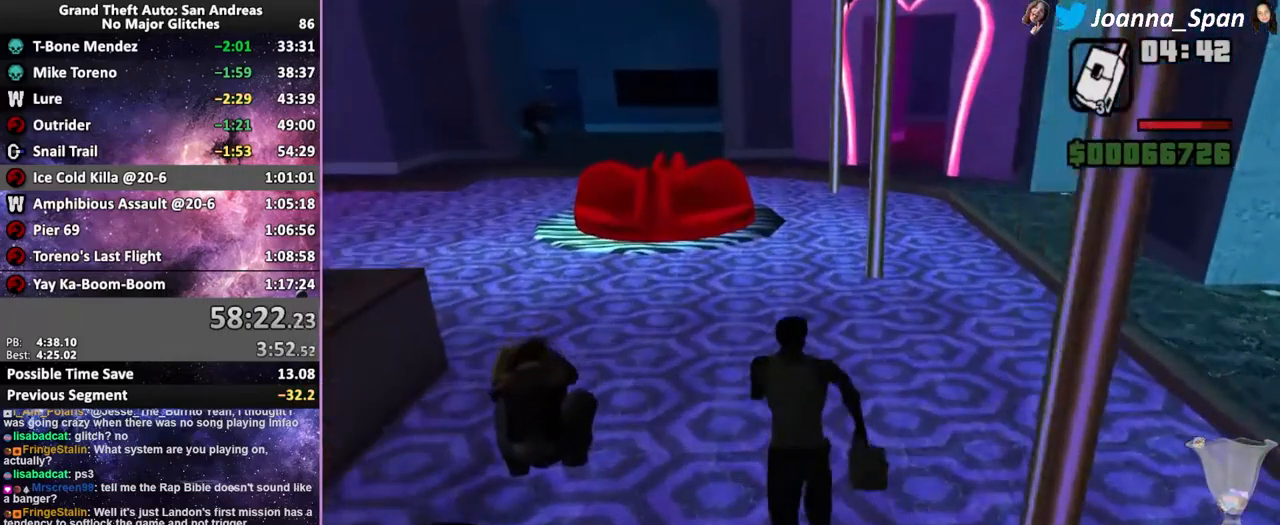
{"keys": ["f5", "w"], "mouse": [], "events": [[33, "shift_l", "down"], [100, "shift_l", "up"], [183, "shift_l", "down"], [250, "shift_l", "up"], [333, "shift_l", "down"], [400, "shift_l", "up"]]}
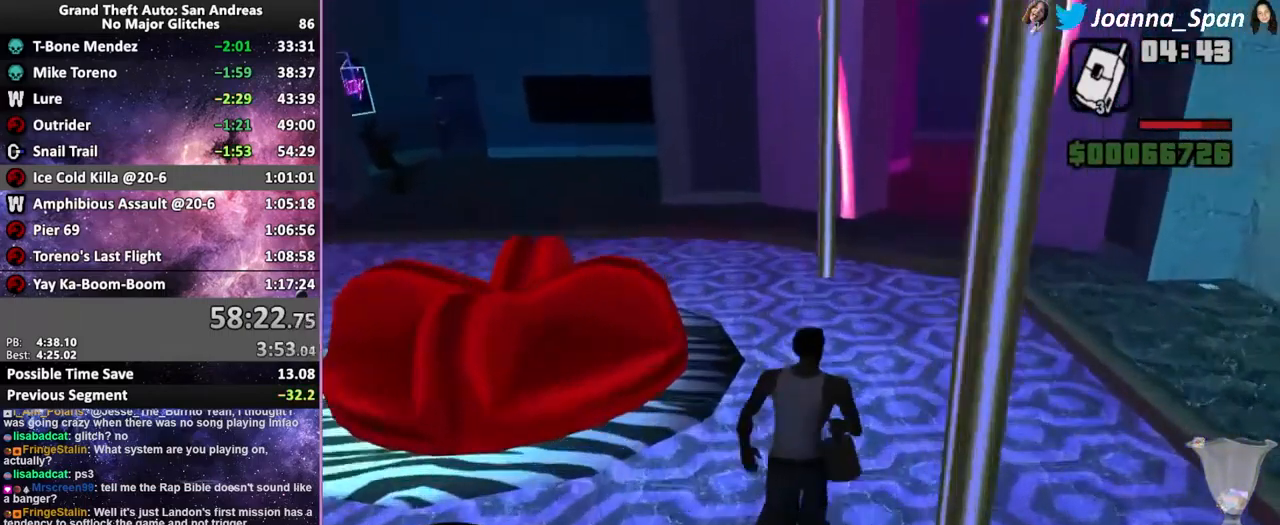
{"keys": ["f5", "w"], "mouse": [], "events": [[150, "shift_l", "down"], [200, "shift_l", "up"], [400, "shift_l", "down"], [466, "shift_l", "up"]]}
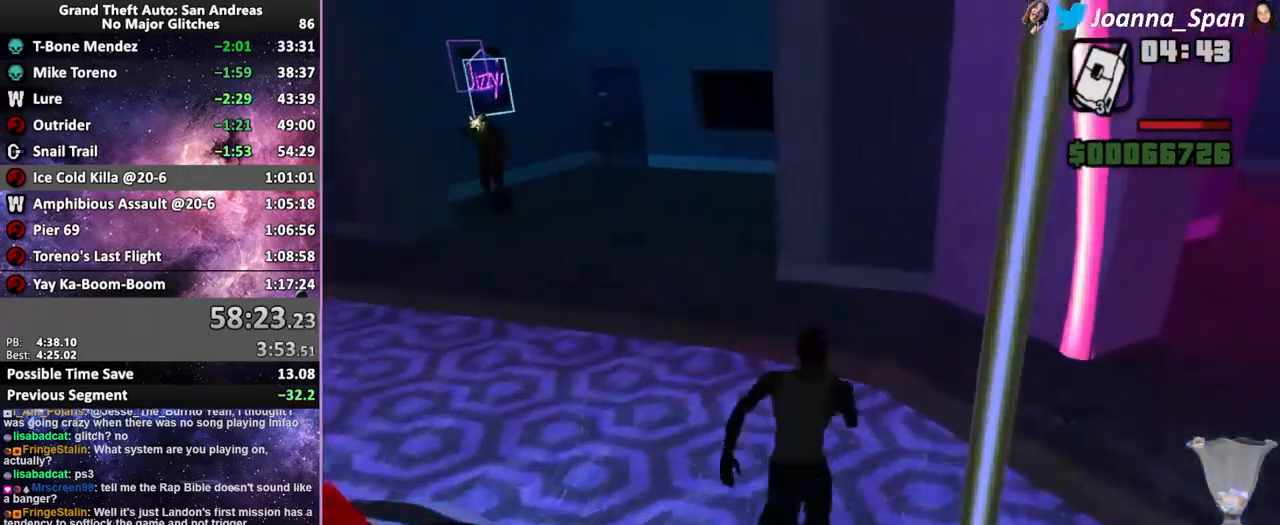
{"keys": ["f5", "w"], "mouse": [], "events": [[66, "shift_l", "down"], [133, "shift_l", "up"], [233, "shift_l", "down"], [266, "shift_l", "up"], [383, "shift_l", "down"], [466, "shift_l", "up"]]}
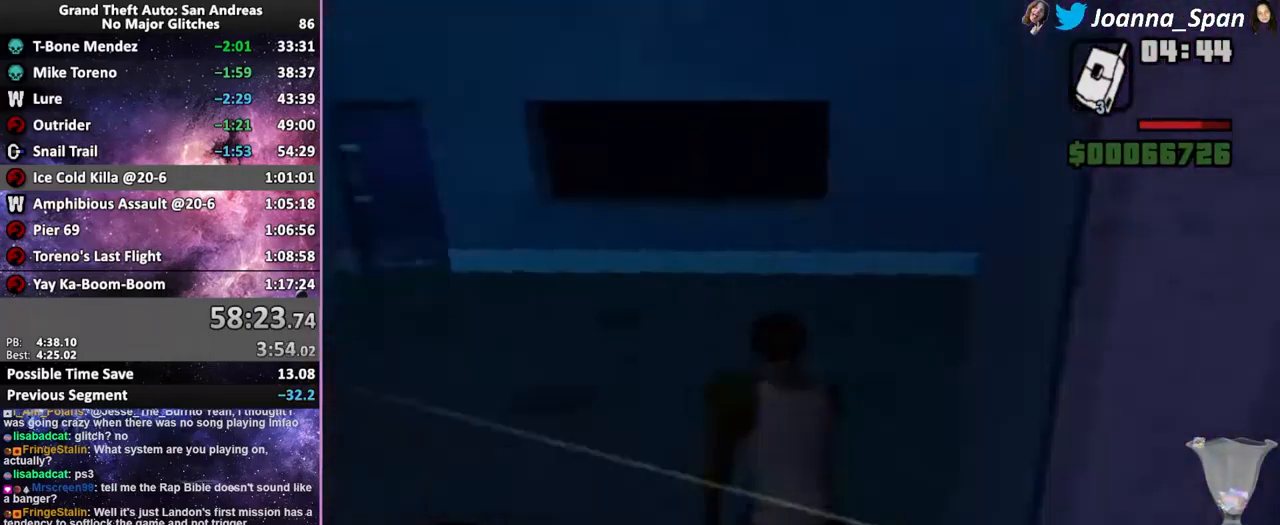
{"keys": ["f5", "w"], "mouse": [], "events": []}
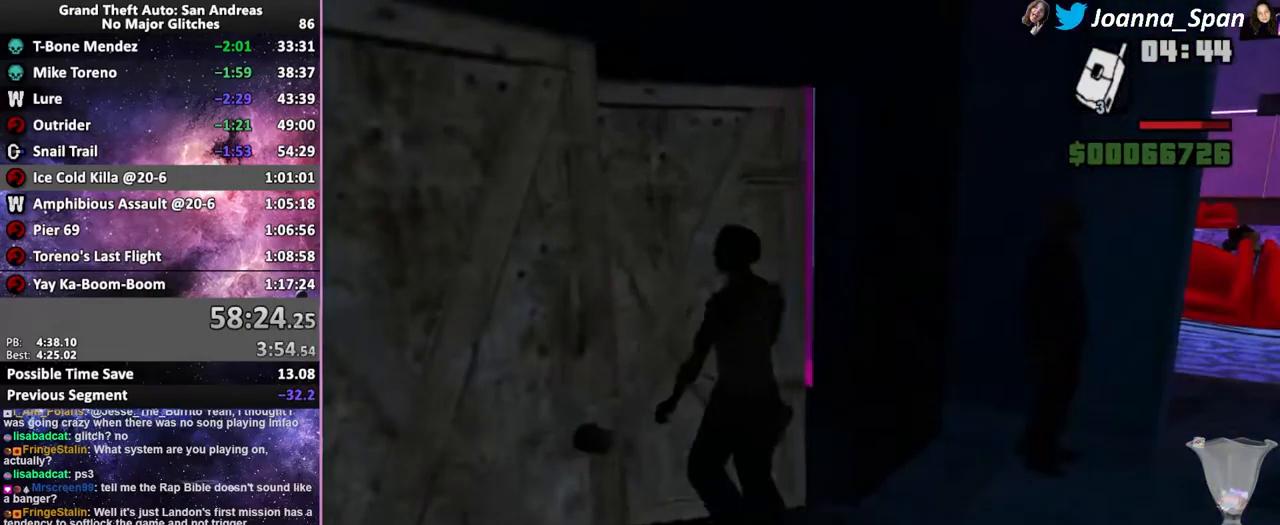
{"keys": [], "mouse": [], "events": [[416, "f5", "up"], [416, "w", "up"]]}
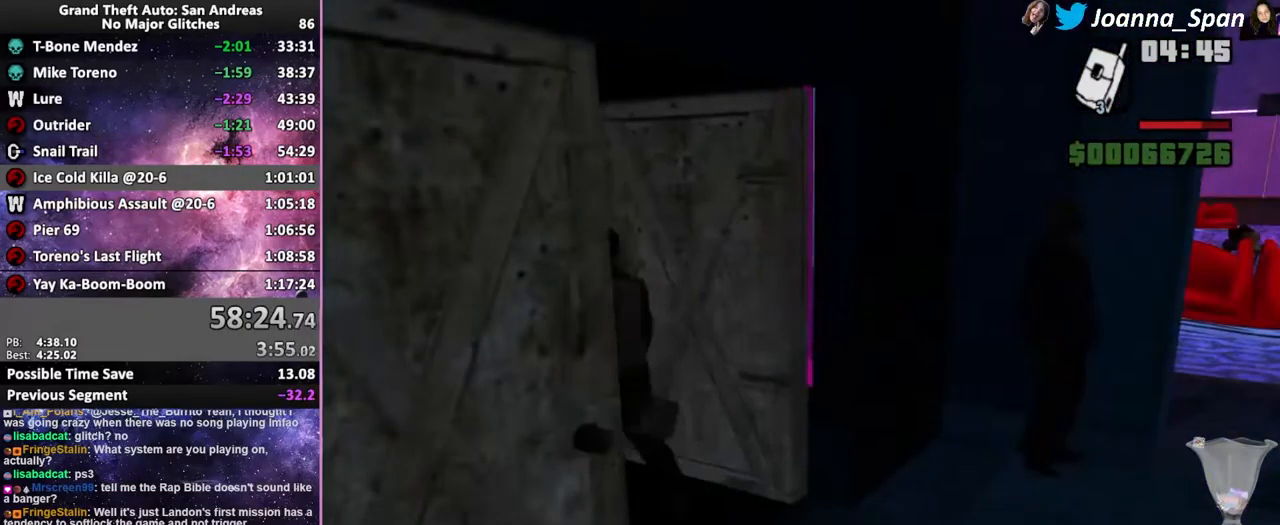
{"keys": [], "mouse": [], "events": []}
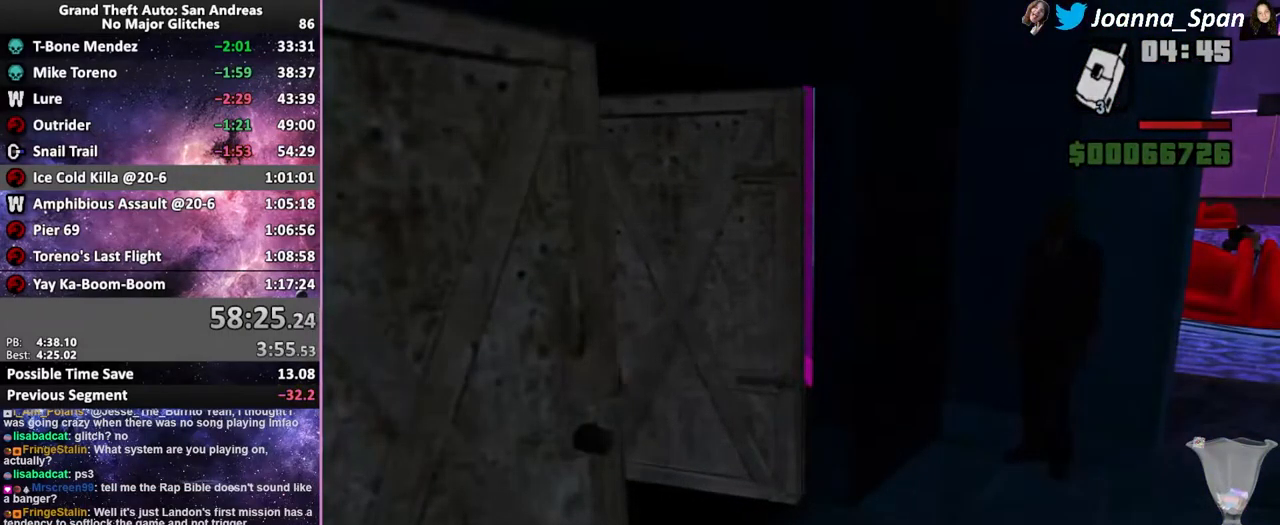
{"keys": [], "mouse": [], "events": []}
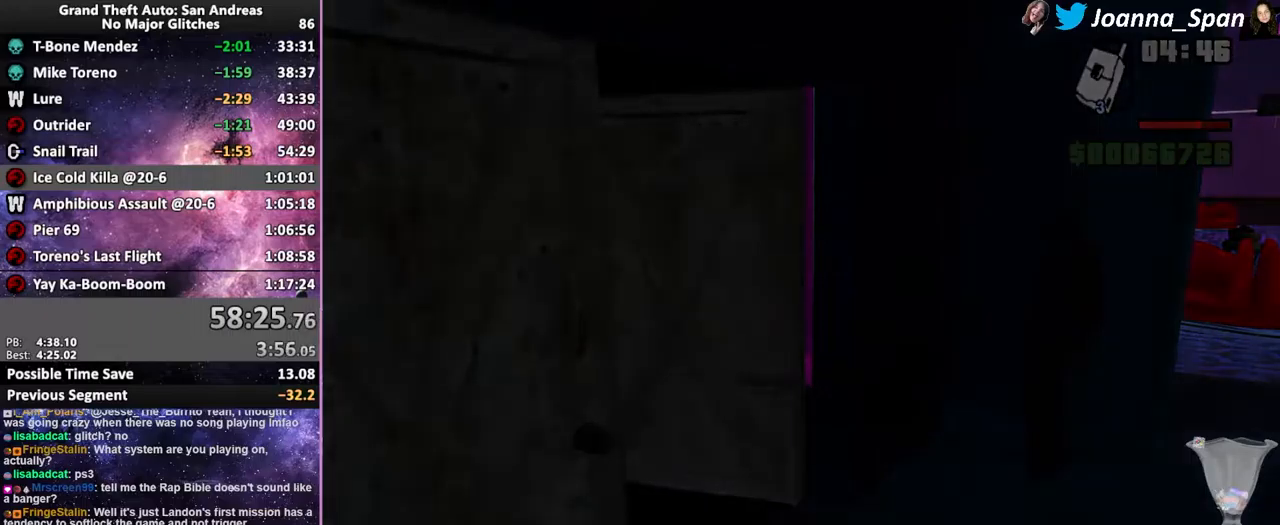
{"keys": [], "mouse": [], "events": []}
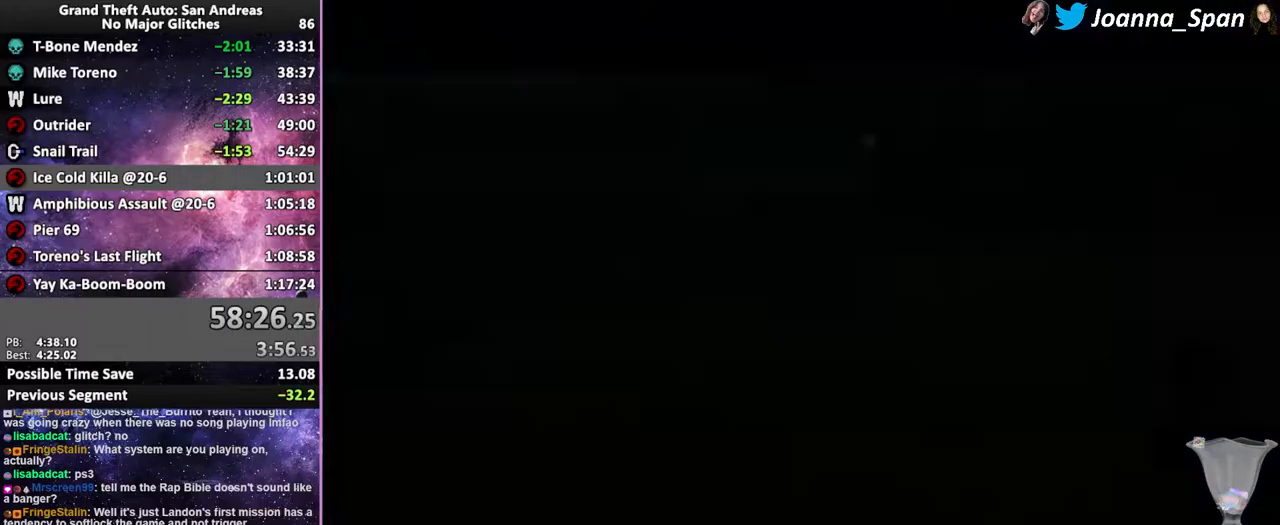
{"keys": [], "mouse": [], "events": []}
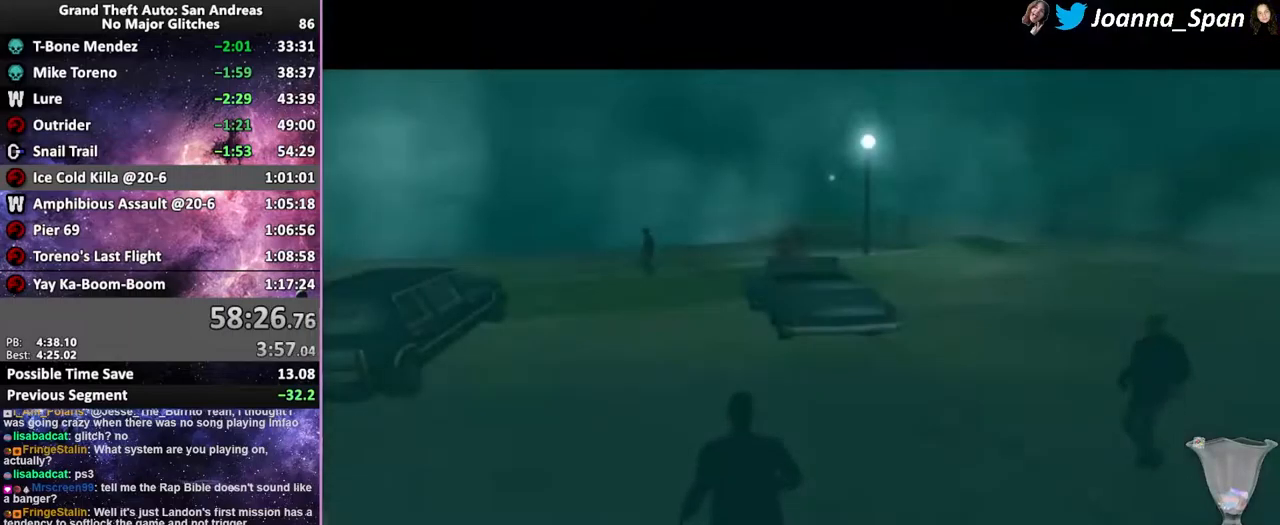
{"keys": [], "mouse": [], "events": []}
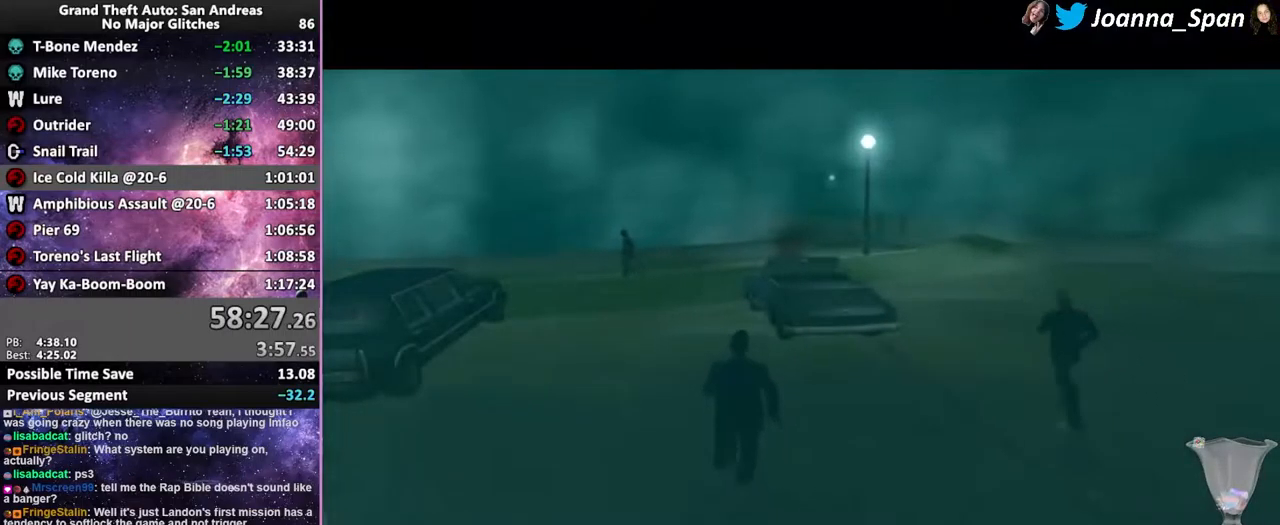
{"keys": ["d", "f5", "f8", "shift_l", "w"], "mouse": [], "events": [[216, "d", "down"], [216, "f5", "down"], [216, "f8", "down"], [216, "w", "down"], [466, "shift_l", "down"]]}
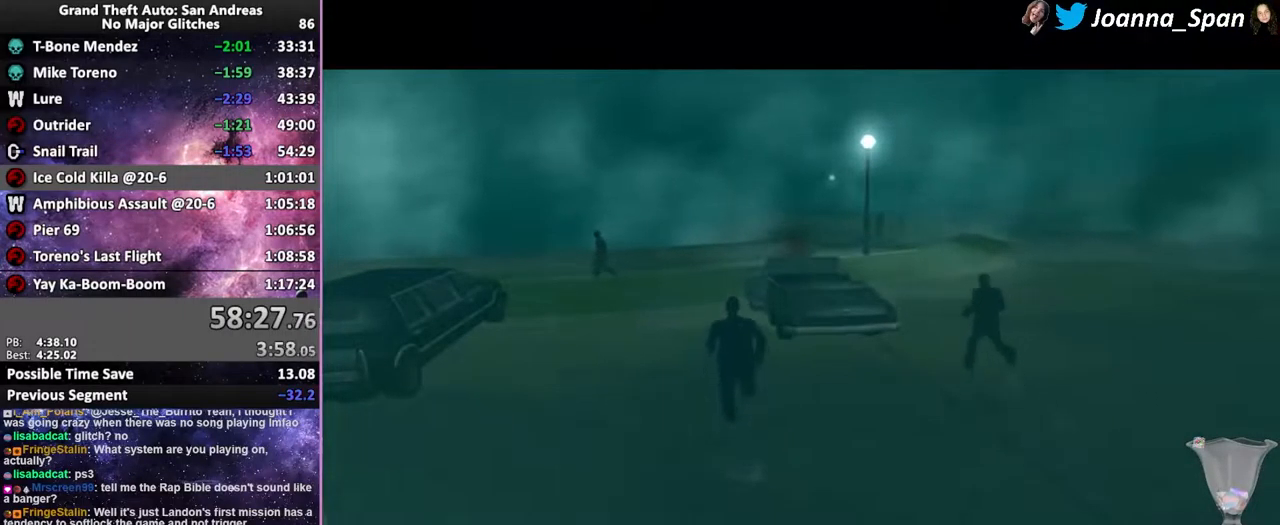
{"keys": ["d", "f5", "f8", "w"], "mouse": [], "events": [[283, "shift_l", "up"], [383, "shift_l", "down"], [500, "shift_l", "up"]]}
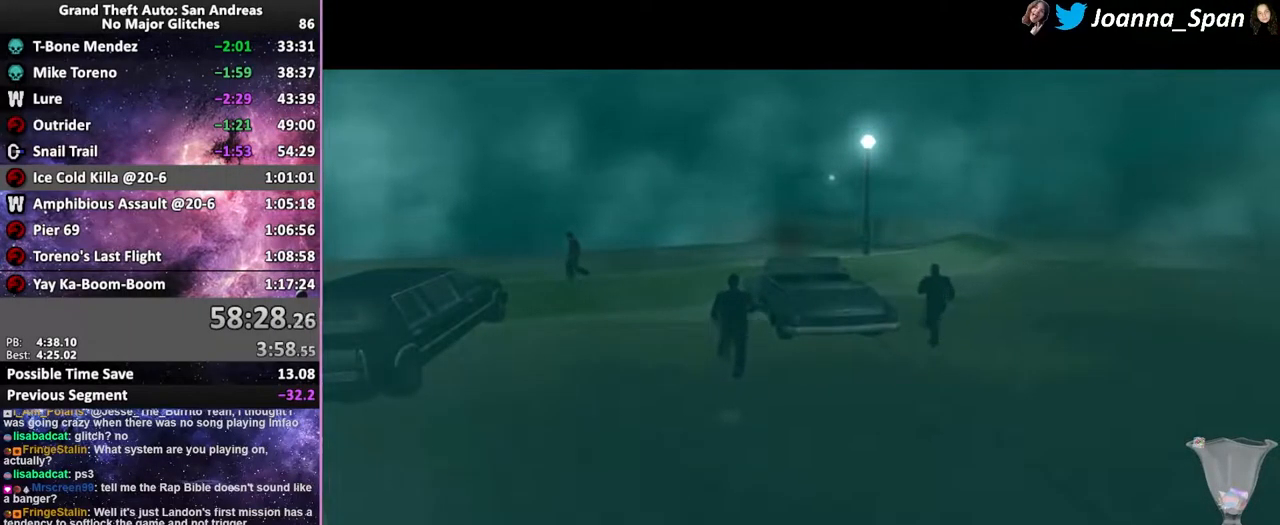
{"keys": ["d", "f5", "f8", "shift_l", "w"], "mouse": [], "events": [[83, "shift_l", "down"], [150, "shift_l", "up"], [250, "shift_l", "down"], [333, "shift_l", "up"], [416, "shift_l", "down"]]}
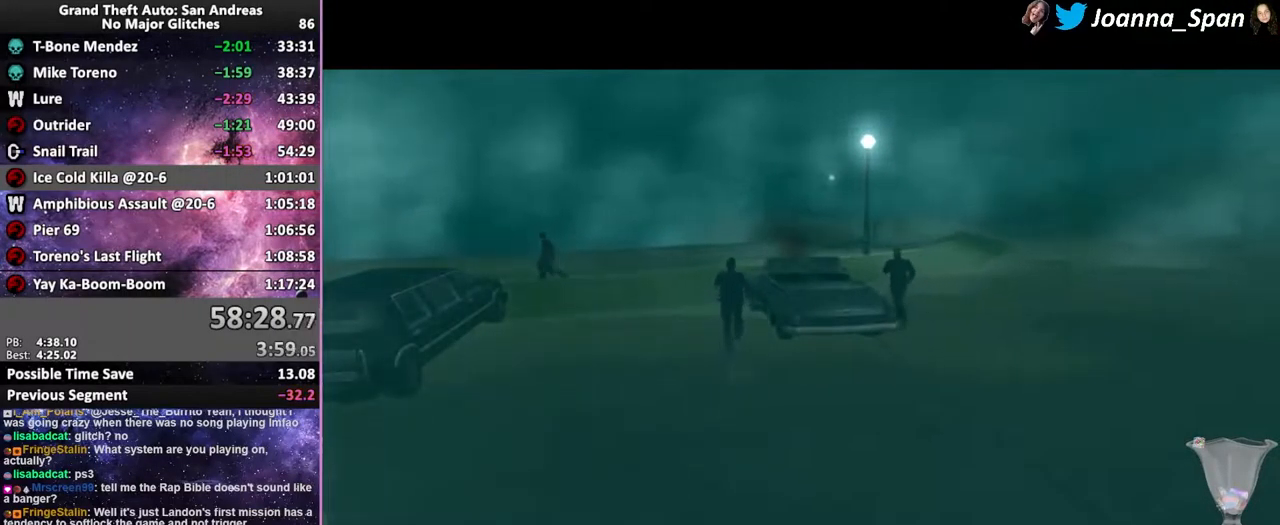
{"keys": ["d", "f5", "f8", "w"], "mouse": [], "events": [[16, "shift_l", "up"], [116, "shift_l", "down"], [183, "shift_l", "up"], [333, "shift_l", "down"], [433, "shift_l", "up"]]}
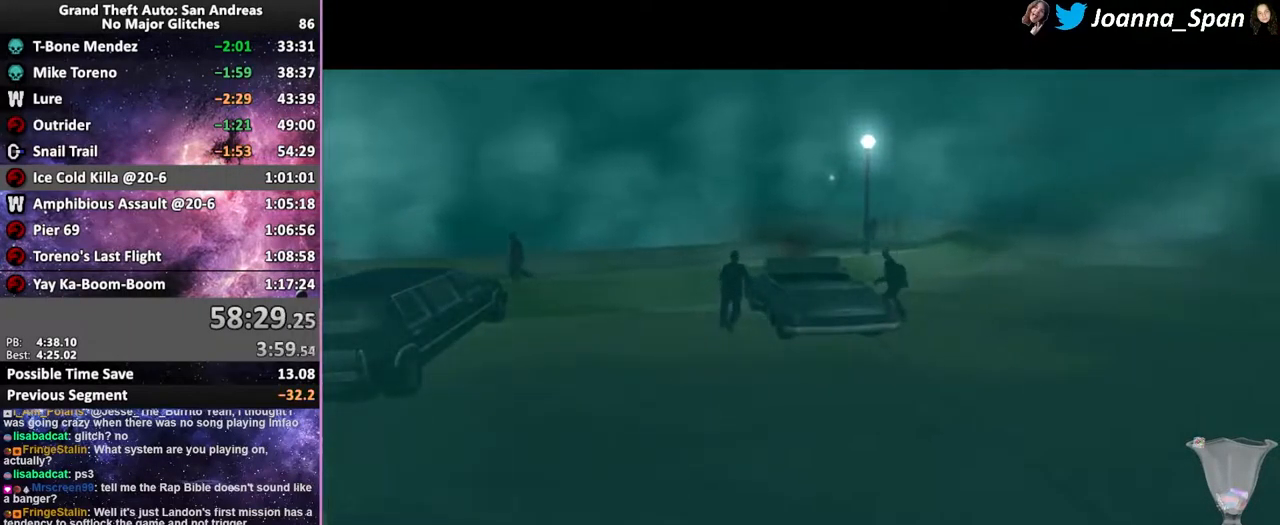
{"keys": ["d", "f5", "f8", "shift_l", "w"], "mouse": [], "events": [[233, "shift_l", "down"], [333, "shift_l", "up"], [433, "shift_l", "down"]]}
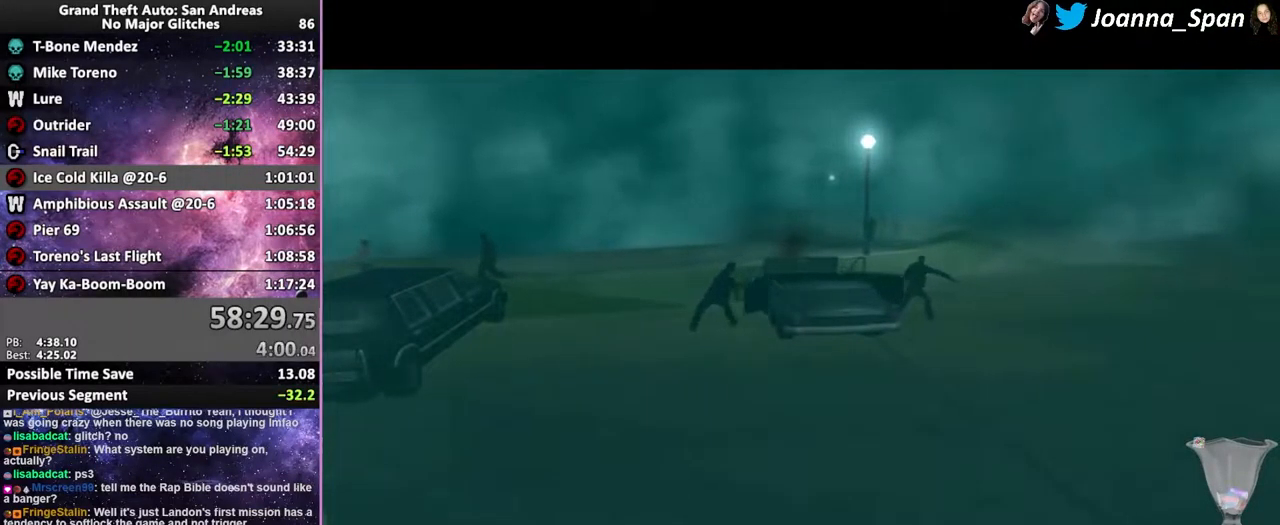
{"keys": ["d", "f5", "f8", "w"], "mouse": [], "events": [[16, "shift_l", "up"], [216, "shift_l", "down"], [283, "shift_l", "up"], [383, "shift_l", "down"], [466, "shift_l", "up"]]}
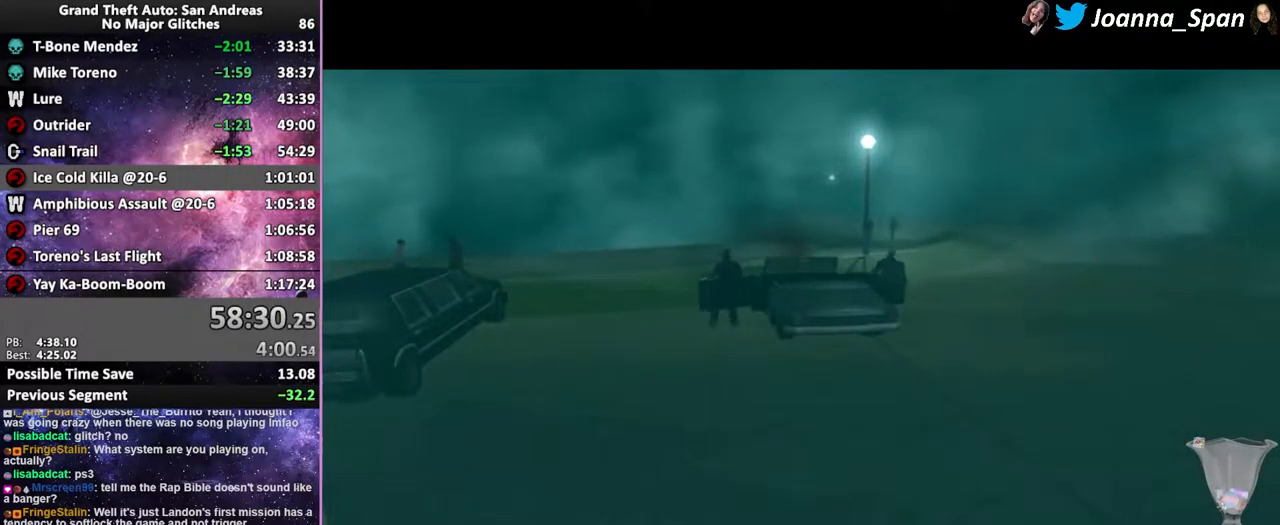
{"keys": ["d", "f5", "f8", "w"], "mouse": [], "events": [[50, "shift_l", "down"], [133, "shift_l", "up"], [216, "shift_l", "down"], [316, "shift_l", "up"]]}
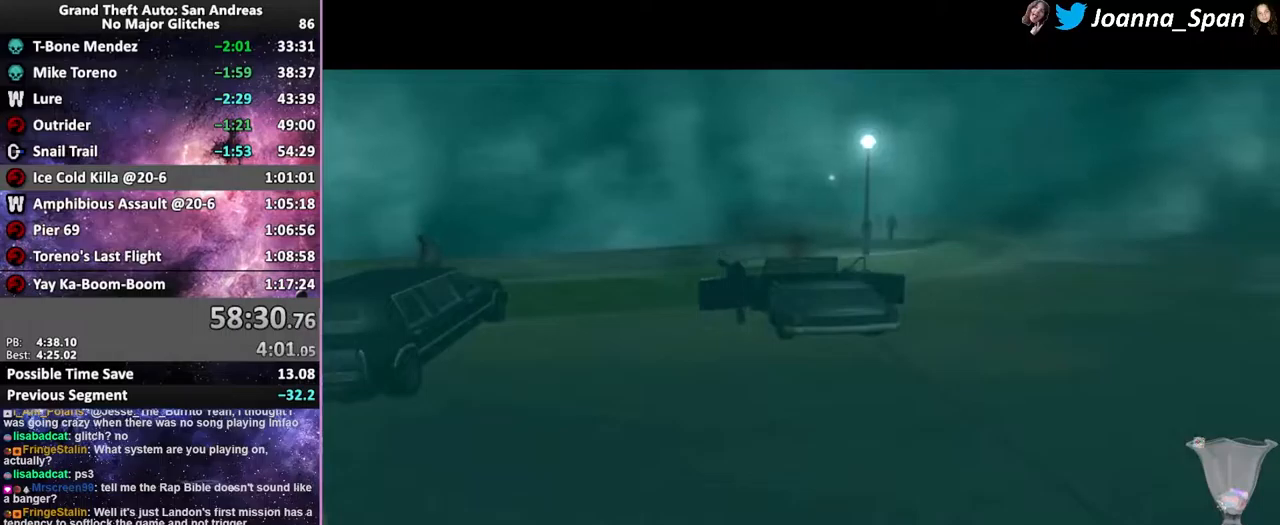
{"keys": ["d", "f5", "f8", "w"], "mouse": [], "events": [[17, "shift_l", "down"], [100, "shift_l", "up"], [217, "shift_l", "down"], [417, "shift_l", "up"]]}
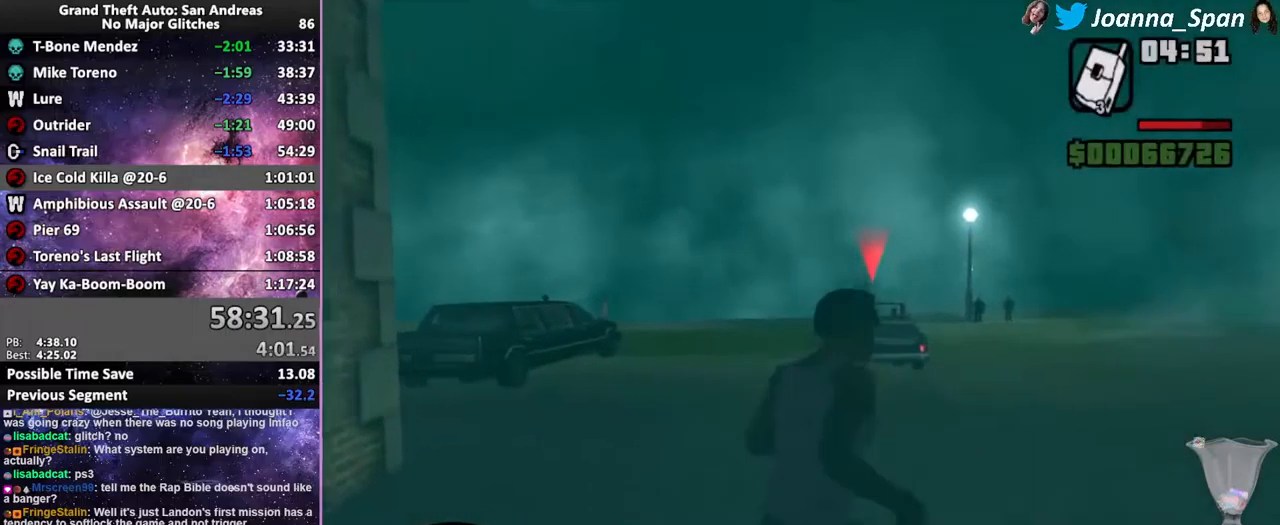
{"keys": ["f5", "w"], "mouse": [], "events": [[250, "d", "up"], [250, "f8", "up"]]}
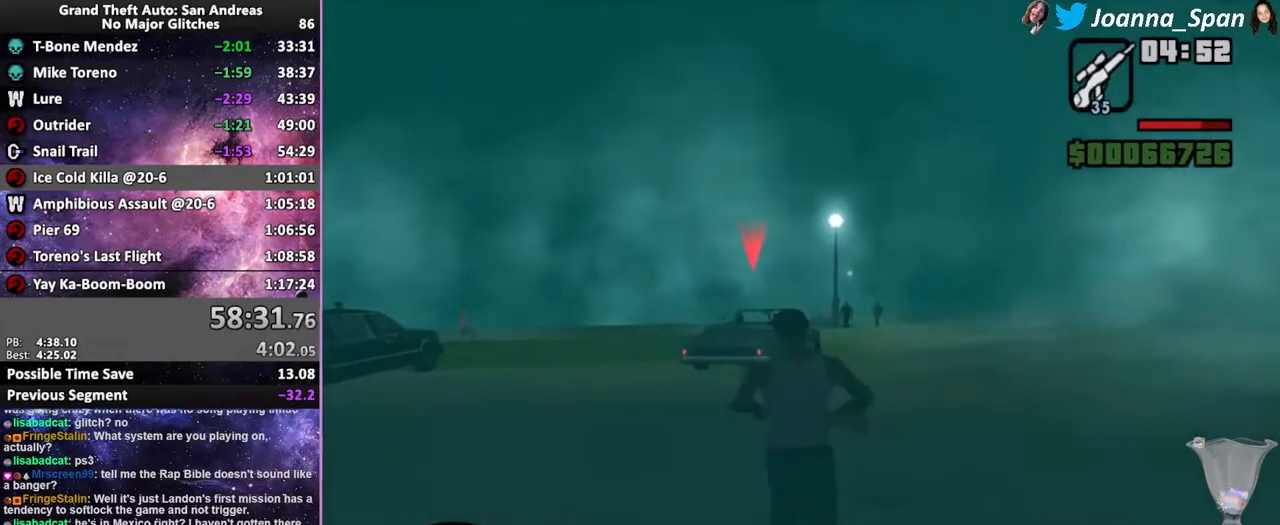
{"keys": ["d", "f5", "f8", "w"], "mouse": ["right"], "events": [[133, "mouse_right", "down"], [333, "d", "down"], [333, "f8", "down"]]}
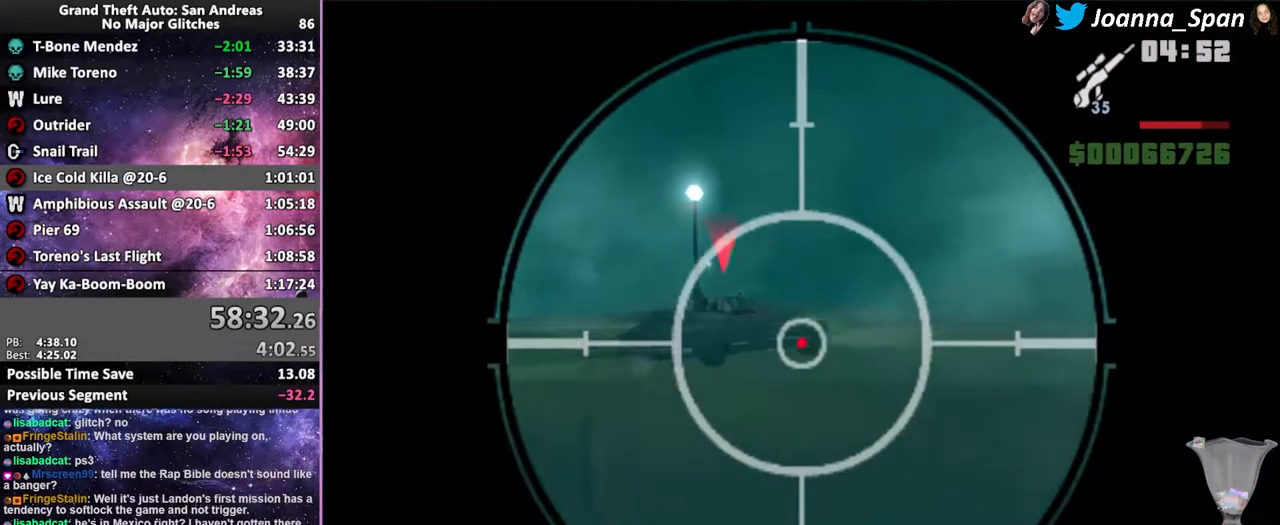
{"keys": ["d", "f5", "f8", "w"], "mouse": ["right"], "events": [[117, "mouse_left", "down"], [317, "mouse_left", "up"]]}
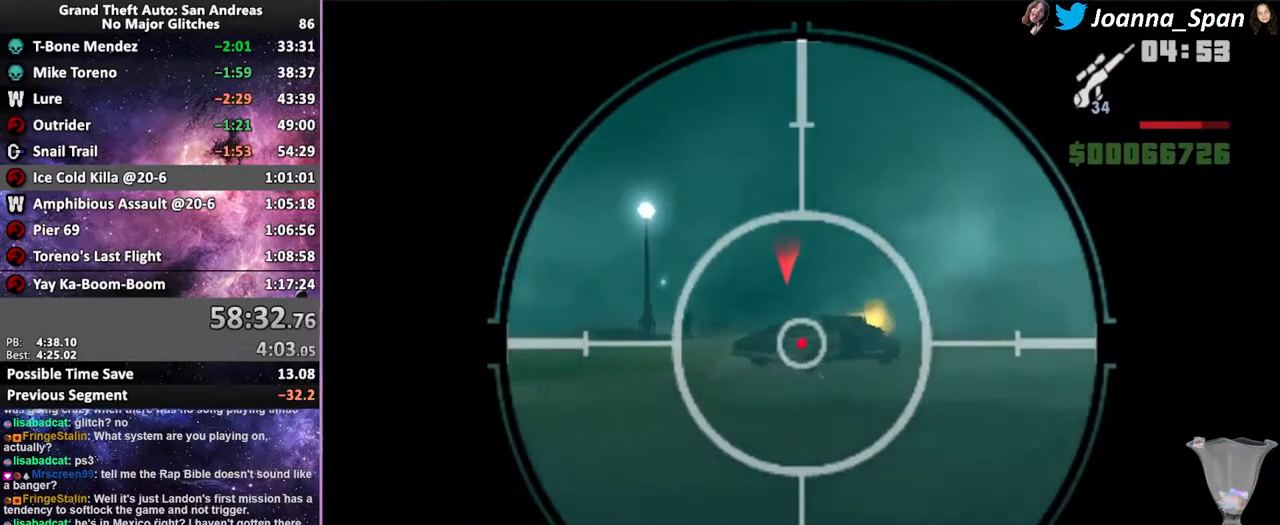
{"keys": ["d", "f5", "f8", "w"], "mouse": ["right"], "events": []}